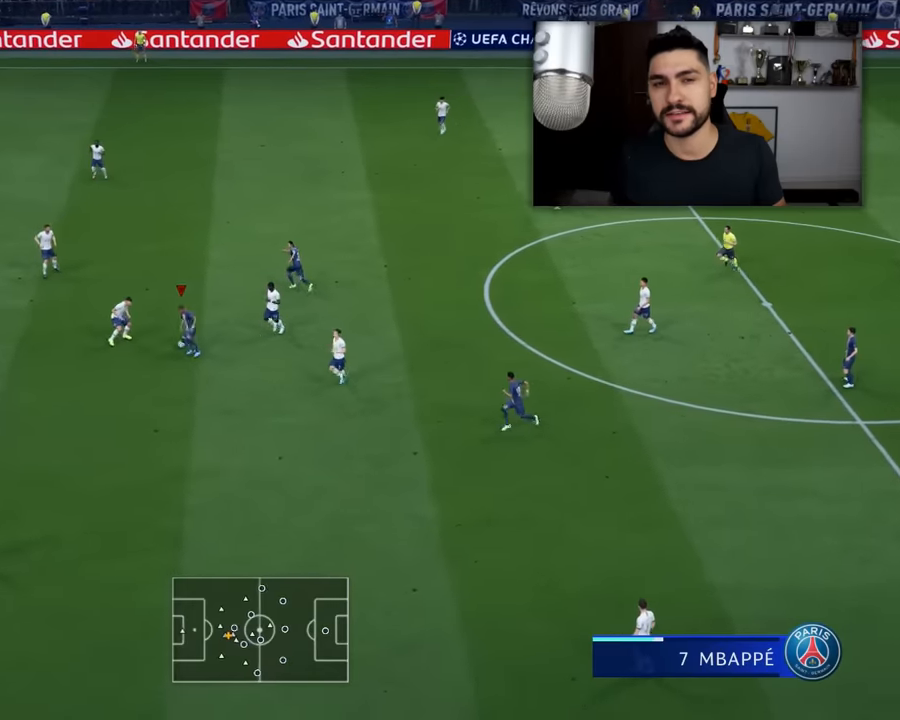
Gameplay with a controller (PlayStation layout); each line is a JSON object with the inputs held at the frame after it. "events" lists button and stick changes between this image and that frame as [ms after this image, input, new state], when the widget could be followed in between. Not read: right_stick.
{"buttons": ["L3"], "left_stick": "up-left", "events": [[33, "R1", "up"], [50, "L1", "up"], [150, "TRIANGLE", "down"], [200, "TRIANGLE", "up"]]}
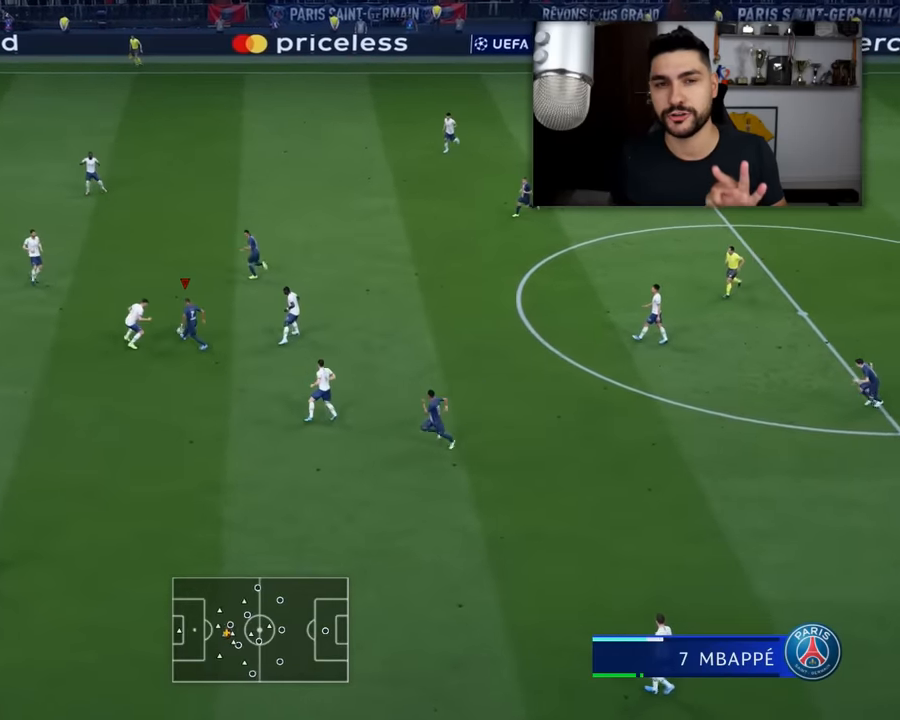
{"buttons": ["L3"], "left_stick": "left", "events": [[117, "left_stick", "left"]]}
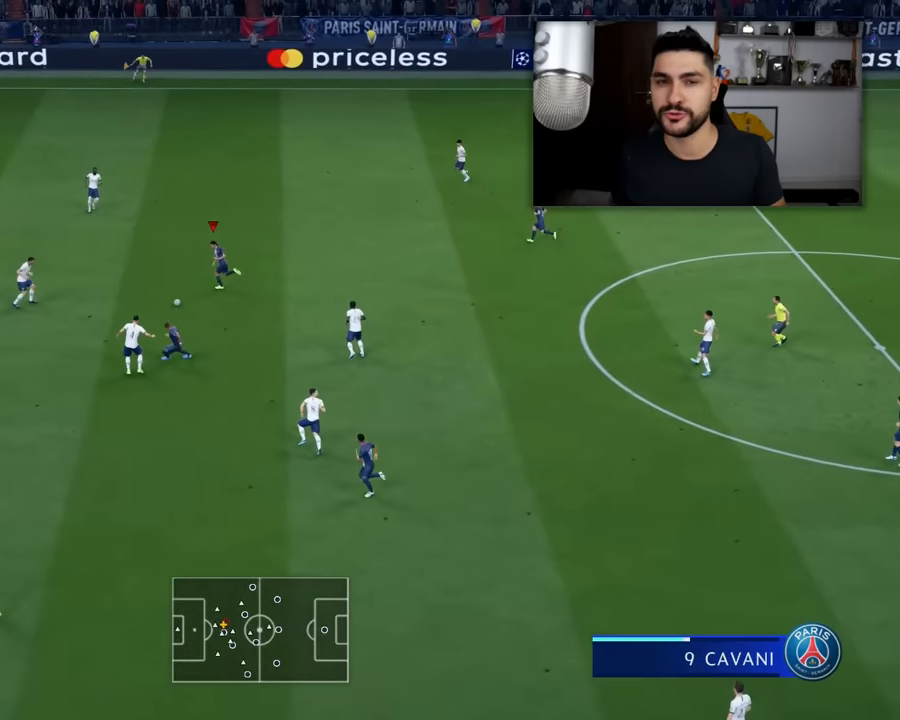
{"buttons": ["L3"], "left_stick": "down", "events": [[484, "left_stick", "down"]]}
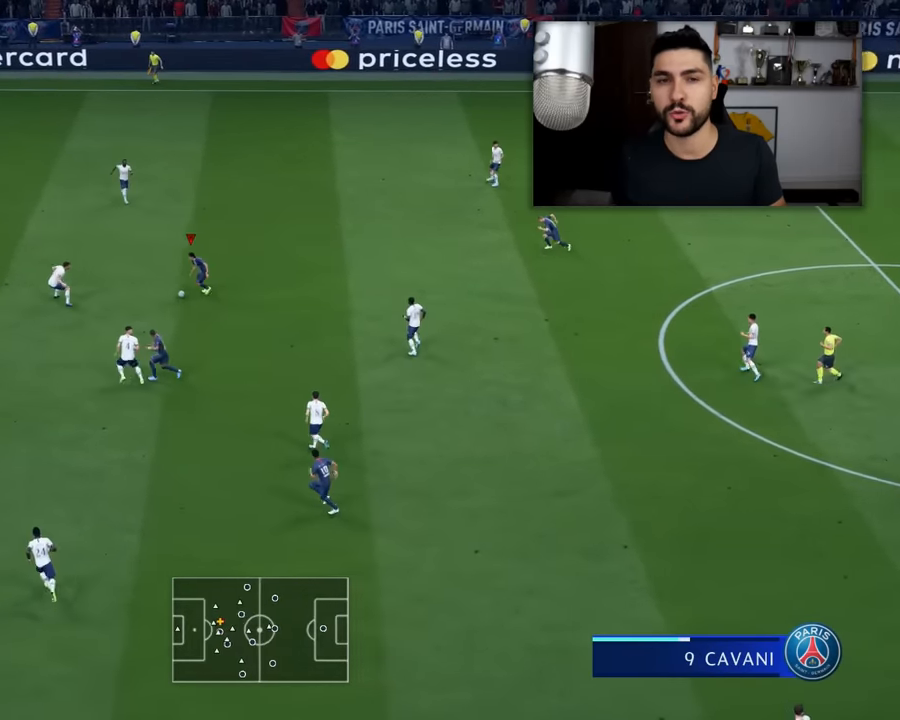
{"buttons": ["L3"], "left_stick": "left", "events": [[17, "L1", "down"], [17, "L3", "up"], [17, "R1", "down"], [51, "left_stick", "right"], [217, "left_stick", "up-left"], [267, "L1", "up"], [267, "L3", "down"], [267, "R1", "up"], [401, "left_stick", "left"]]}
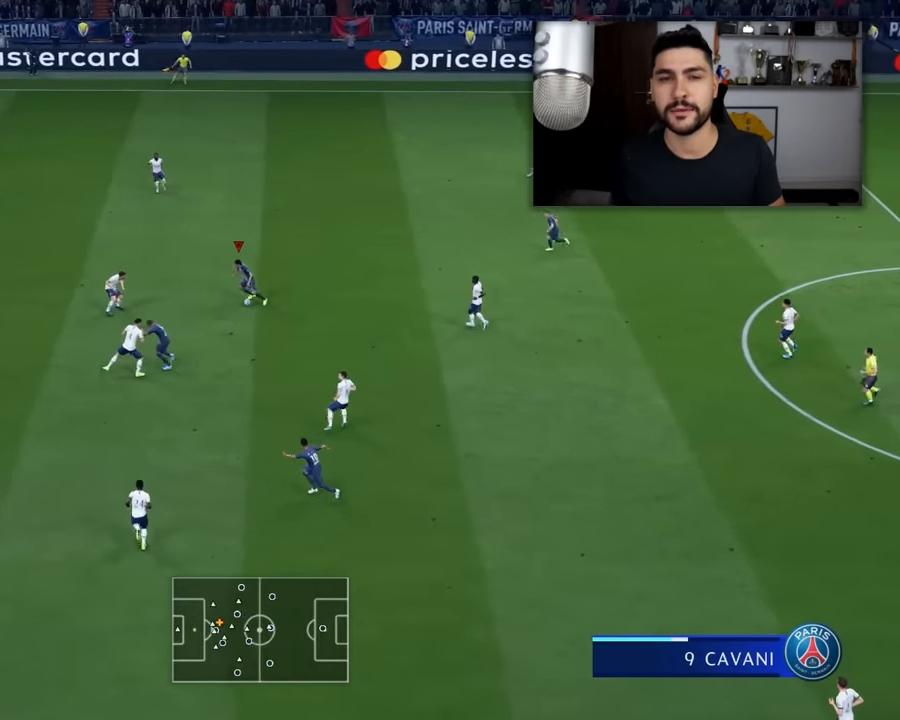
{"buttons": ["R2", "L3"], "left_stick": "up-left", "events": [[67, "R2", "down"], [217, "left_stick", "up-left"]]}
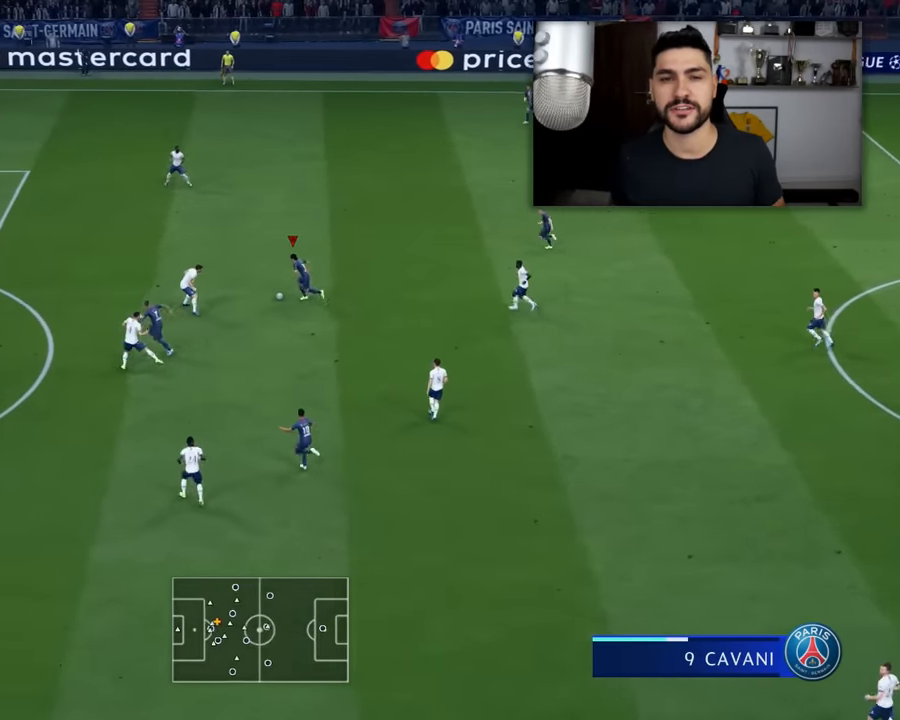
{"buttons": ["L1", "R1", "L3"], "left_stick": "down-right", "events": [[251, "R2", "up"], [368, "L1", "down"], [368, "R1", "down"], [368, "left_stick", "down-right"]]}
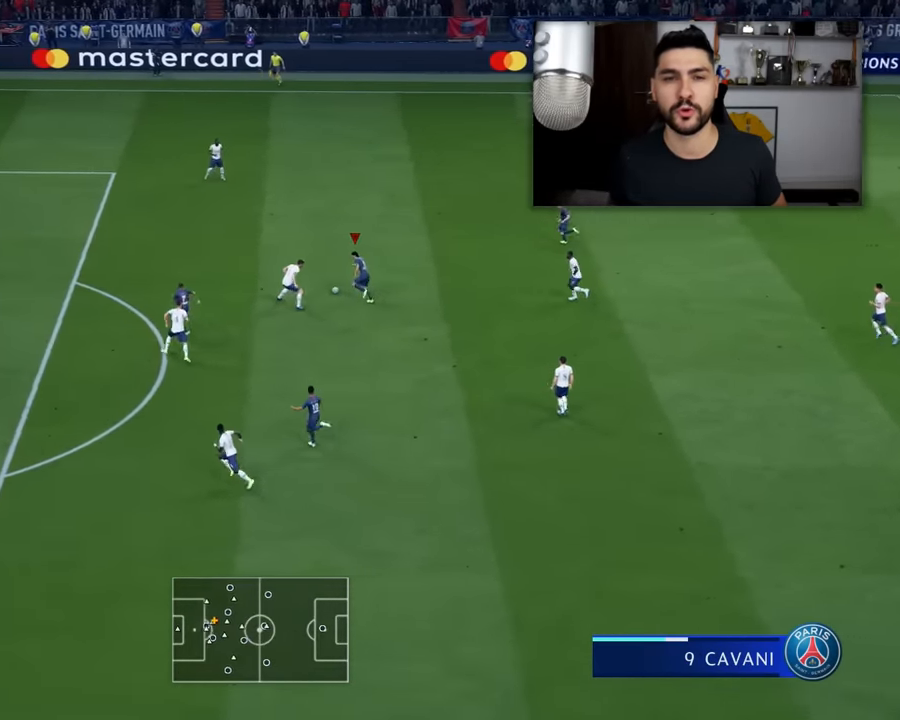
{"buttons": ["L3"], "left_stick": "down", "events": [[434, "left_stick", "down"], [484, "L1", "up"], [484, "R1", "up"]]}
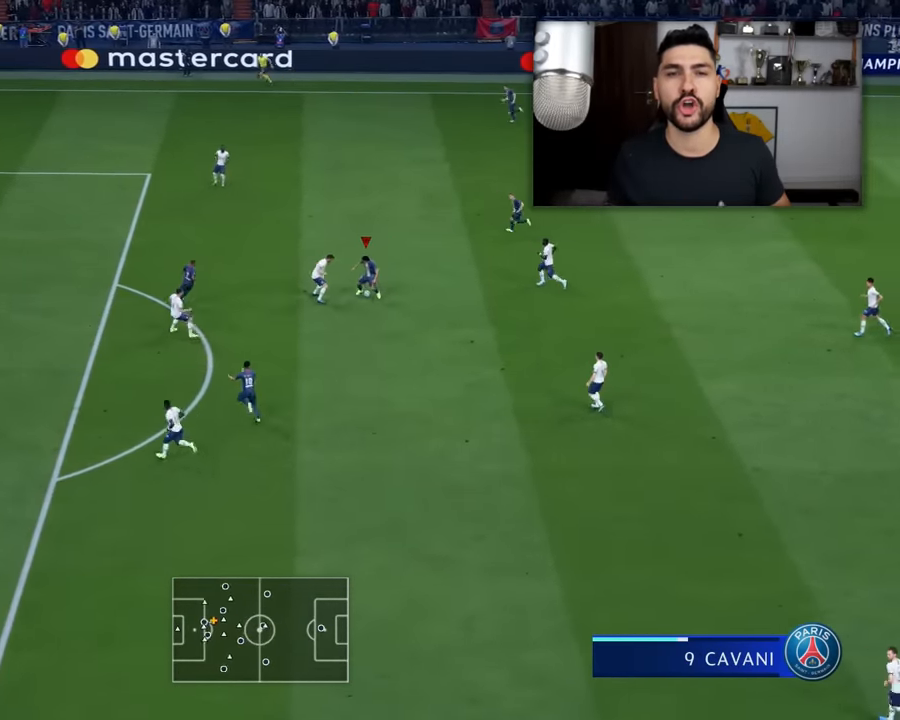
{"buttons": ["R2", "L3"], "left_stick": "down", "events": [[317, "R2", "down"]]}
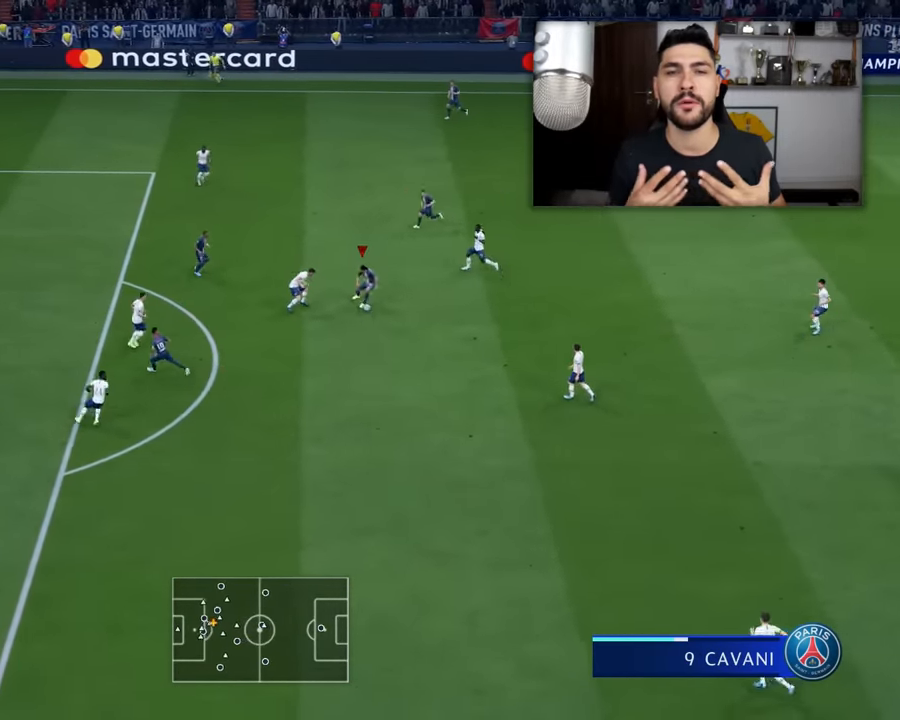
{"buttons": ["R2", "L3"], "left_stick": "down", "events": []}
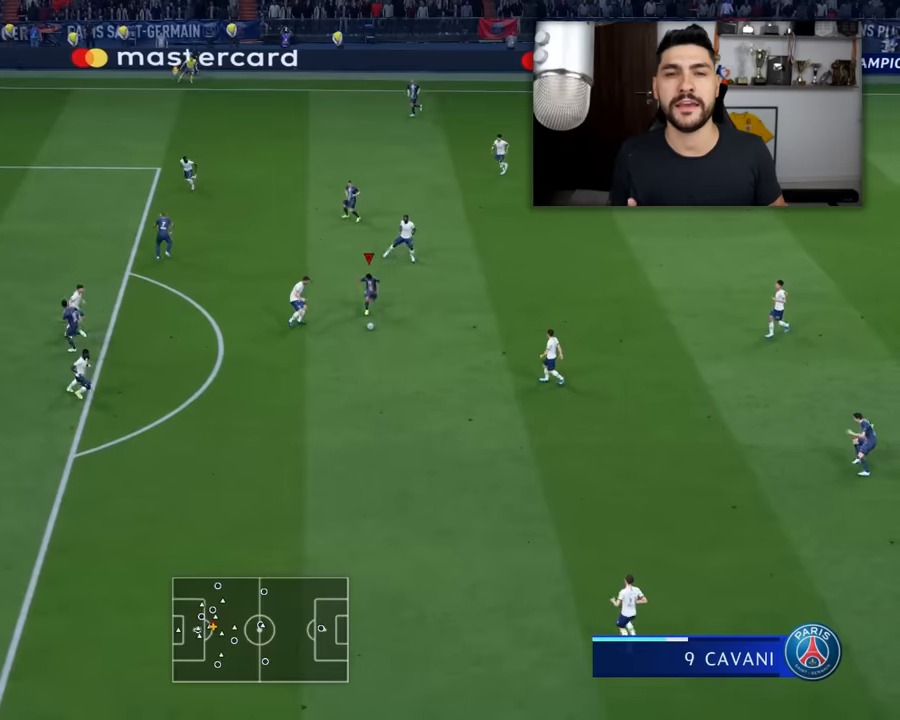
{"buttons": ["L1", "R1"], "left_stick": "up-right", "events": [[66, "R2", "up"], [66, "left_stick", "center"], [117, "left_stick", "down"], [317, "R1", "down"], [350, "L1", "down"], [400, "L3", "up"], [400, "left_stick", "up-right"]]}
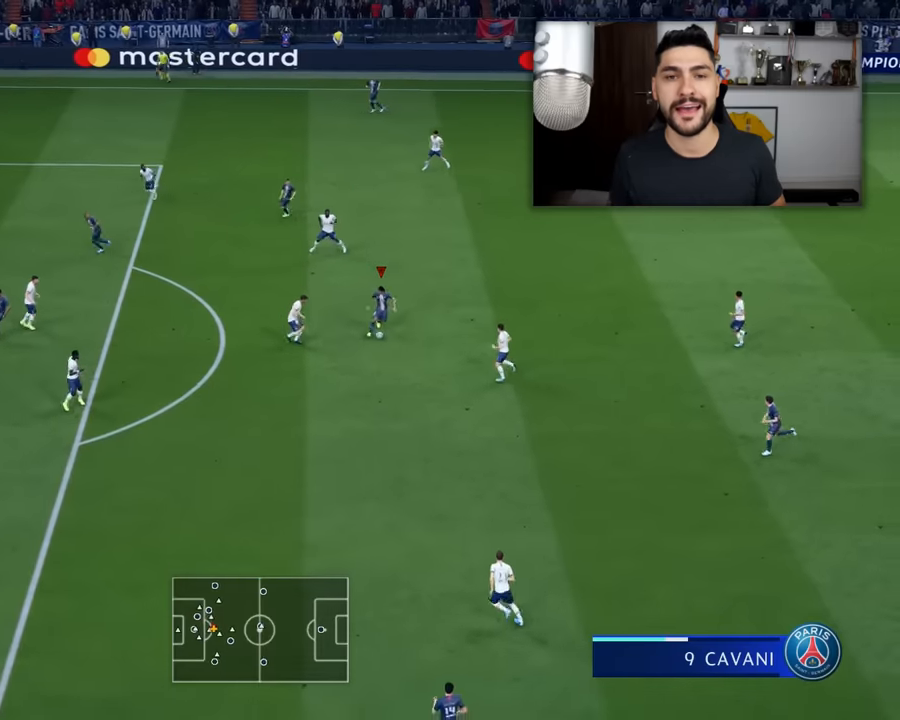
{"buttons": ["L1", "R1", "L3"], "left_stick": "up-left", "events": [[67, "left_stick", "up-left"], [84, "L3", "down"]]}
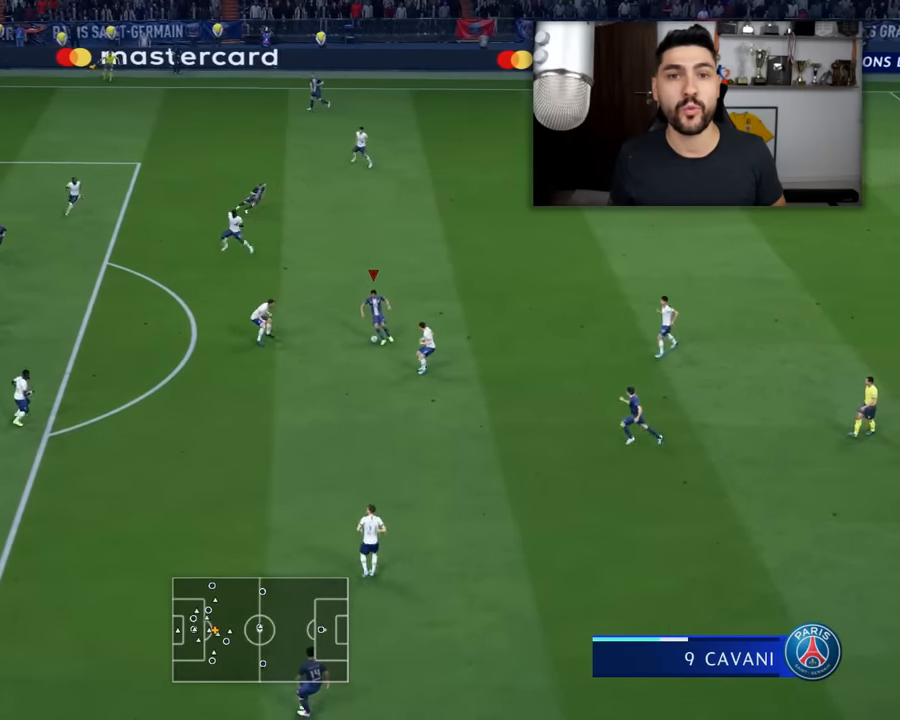
{"buttons": ["L1", "R1", "L3"], "left_stick": "left", "events": [[400, "left_stick", "left"]]}
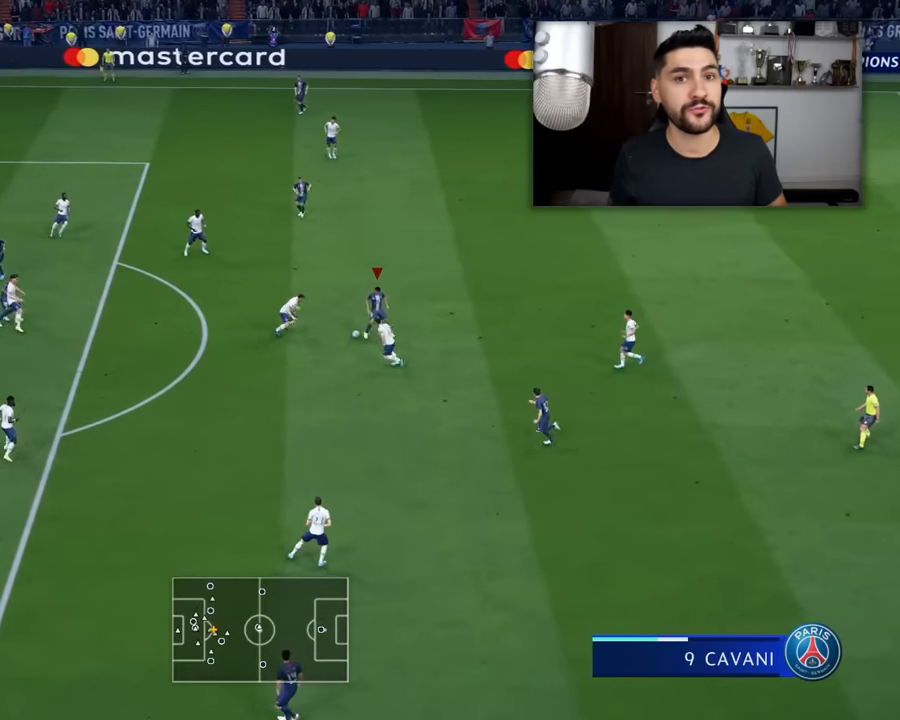
{"buttons": ["L1", "R1"], "left_stick": "up-right", "events": [[67, "left_stick", "up"], [117, "L3", "up"], [117, "left_stick", "up-right"]]}
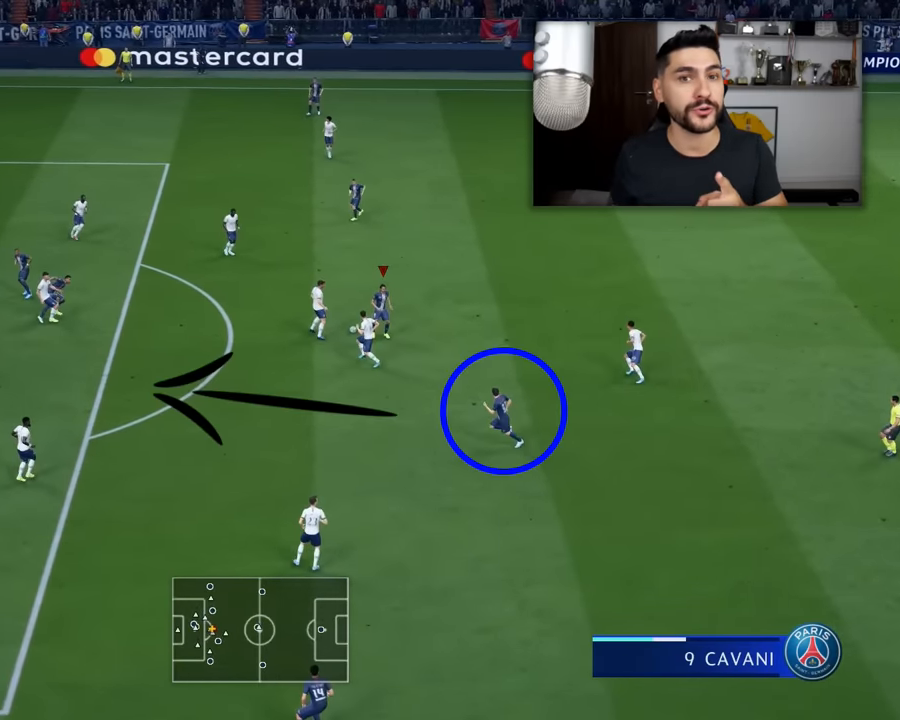
{"buttons": ["L1", "R1"], "left_stick": "up-right", "events": []}
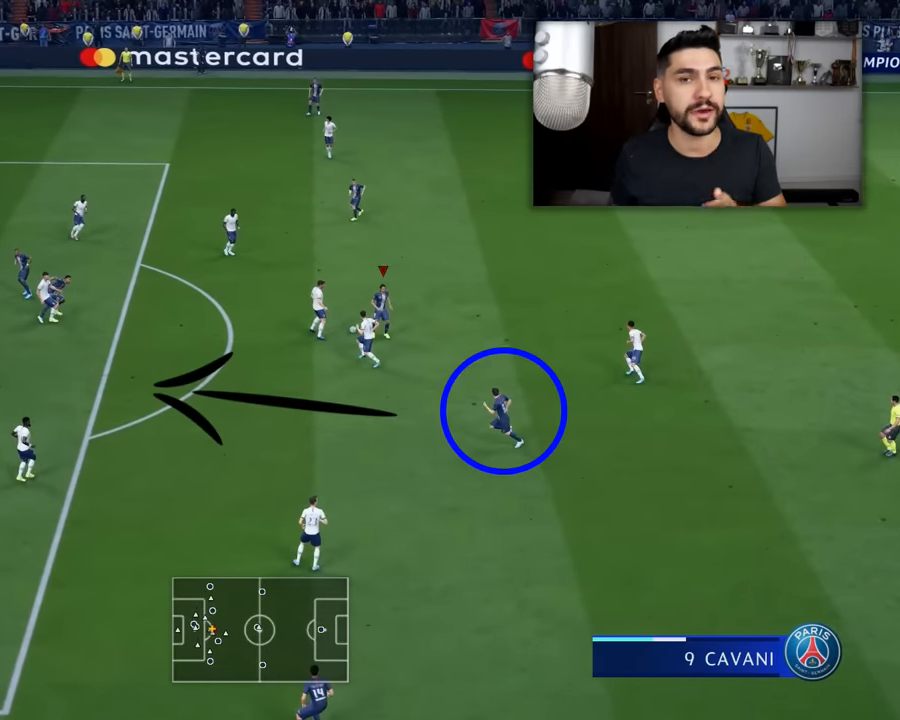
{"buttons": ["L1", "R1"], "left_stick": "up-right", "events": []}
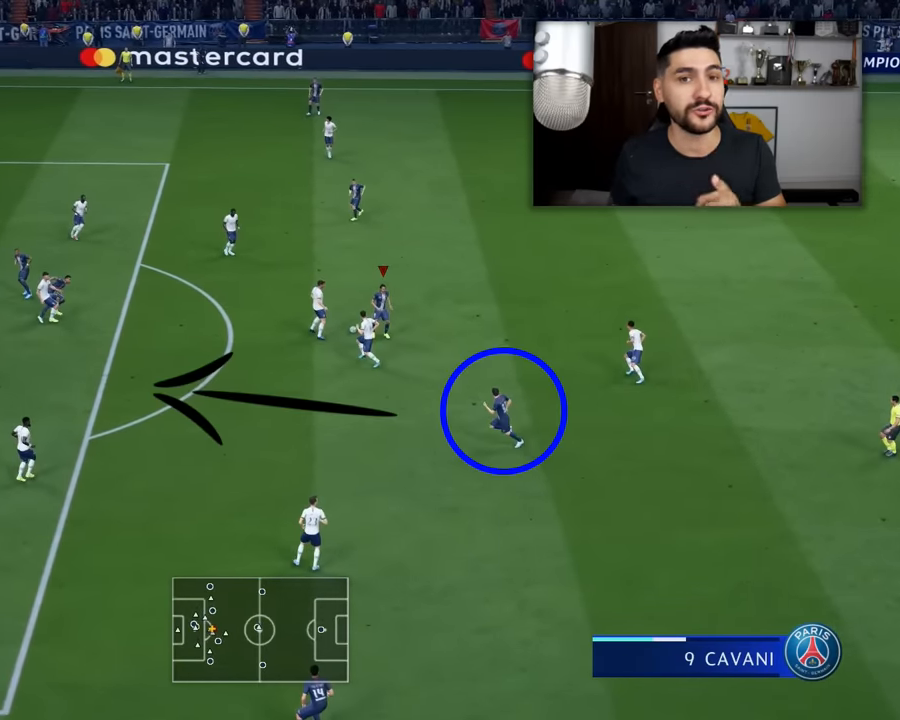
{"buttons": ["L1", "R1"], "left_stick": "up-right", "events": []}
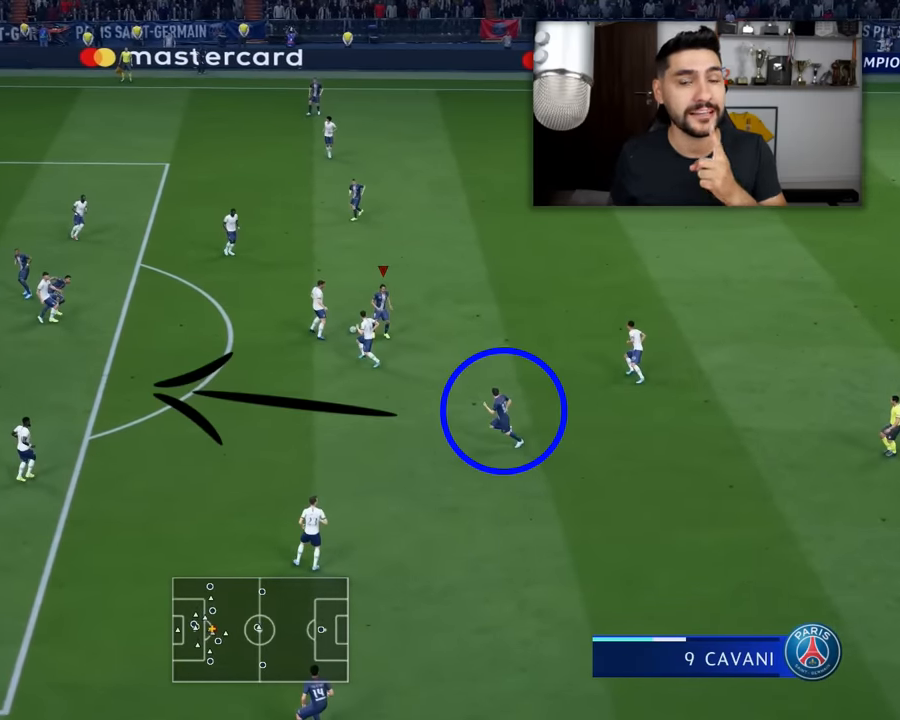
{"buttons": ["L1", "R1"], "left_stick": "up-right", "events": []}
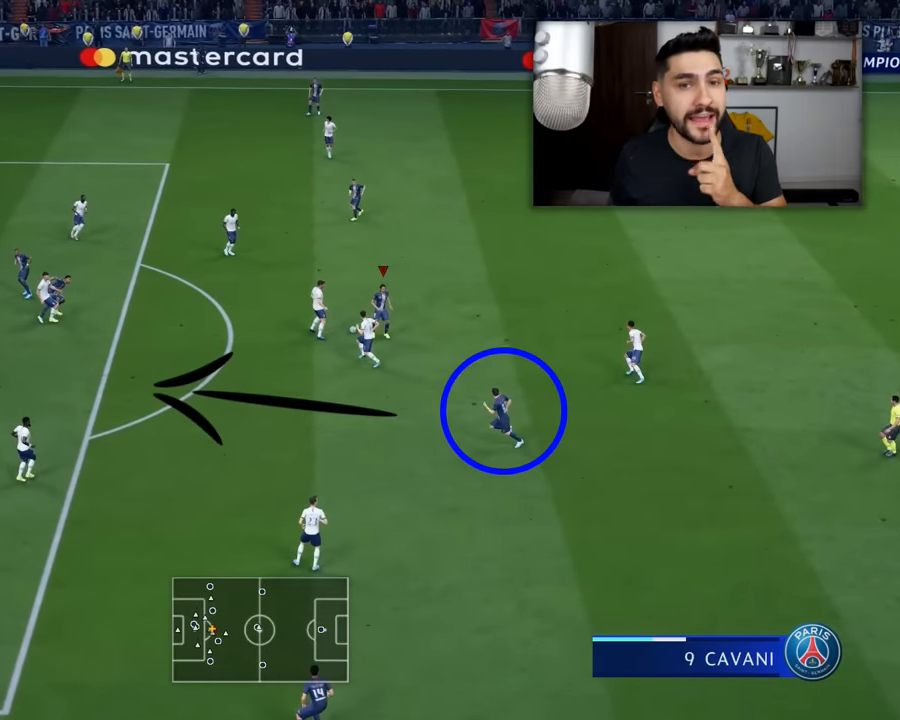
{"buttons": ["L1", "R1"], "left_stick": "up-right", "events": []}
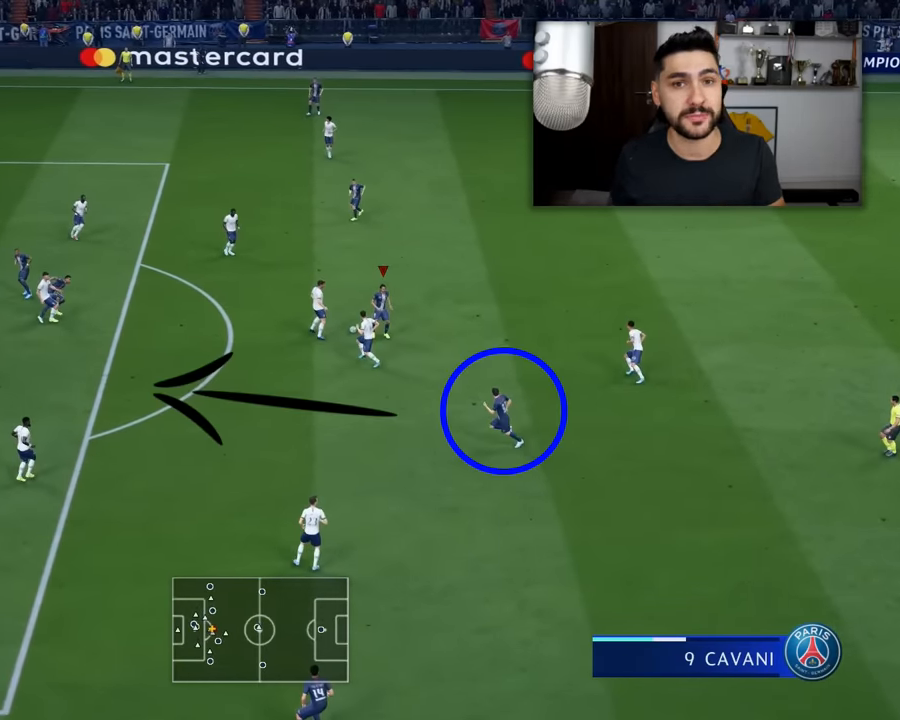
{"buttons": ["L1", "R1"], "left_stick": "up-right", "events": []}
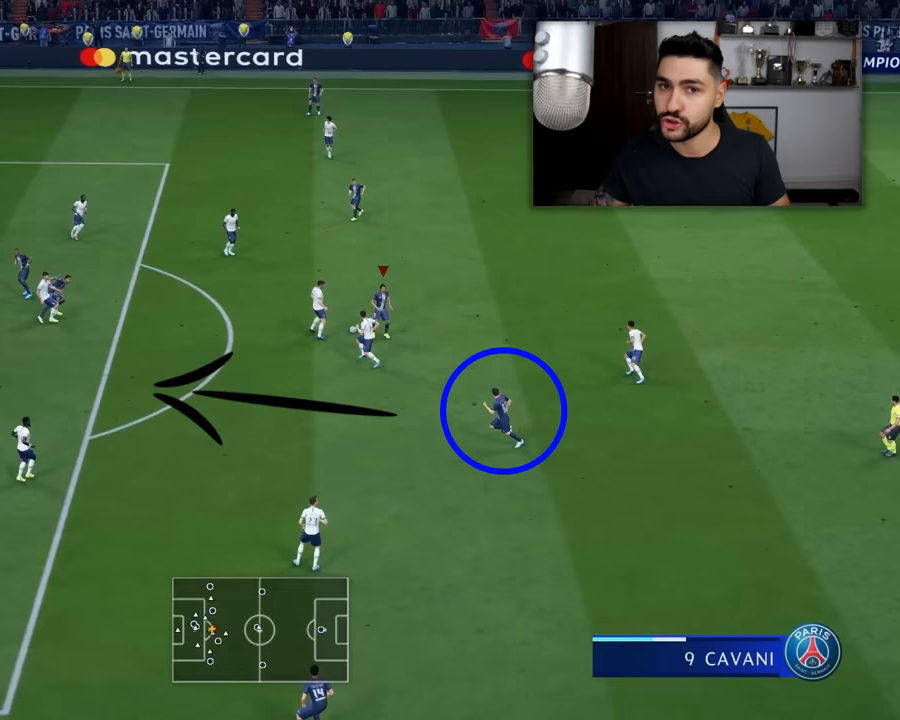
{"buttons": ["L1", "R1"], "left_stick": "up-right", "events": []}
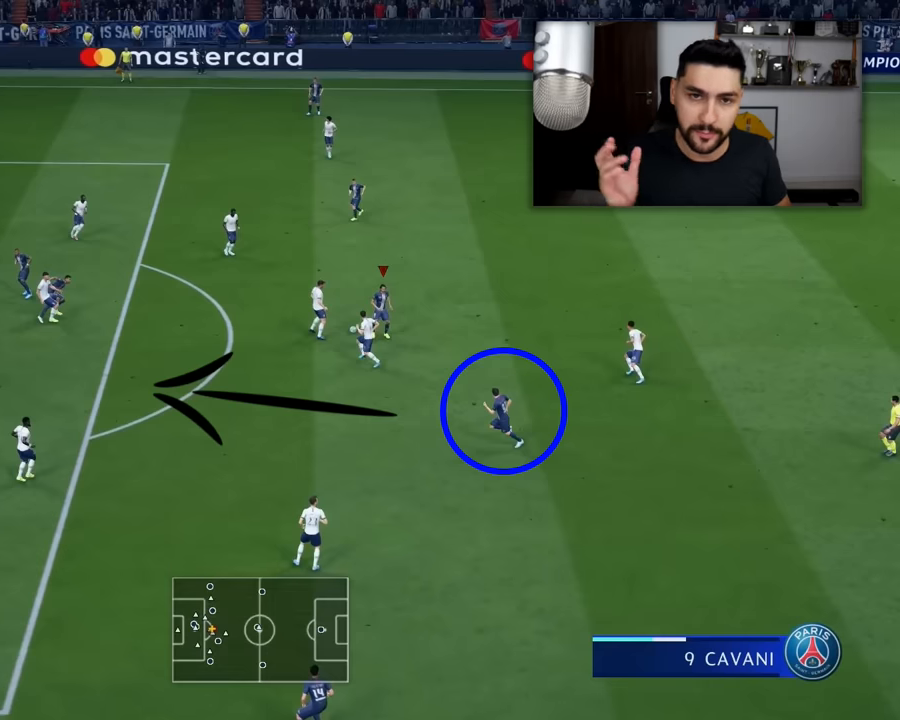
{"buttons": ["L1", "R1"], "left_stick": "up-right", "events": []}
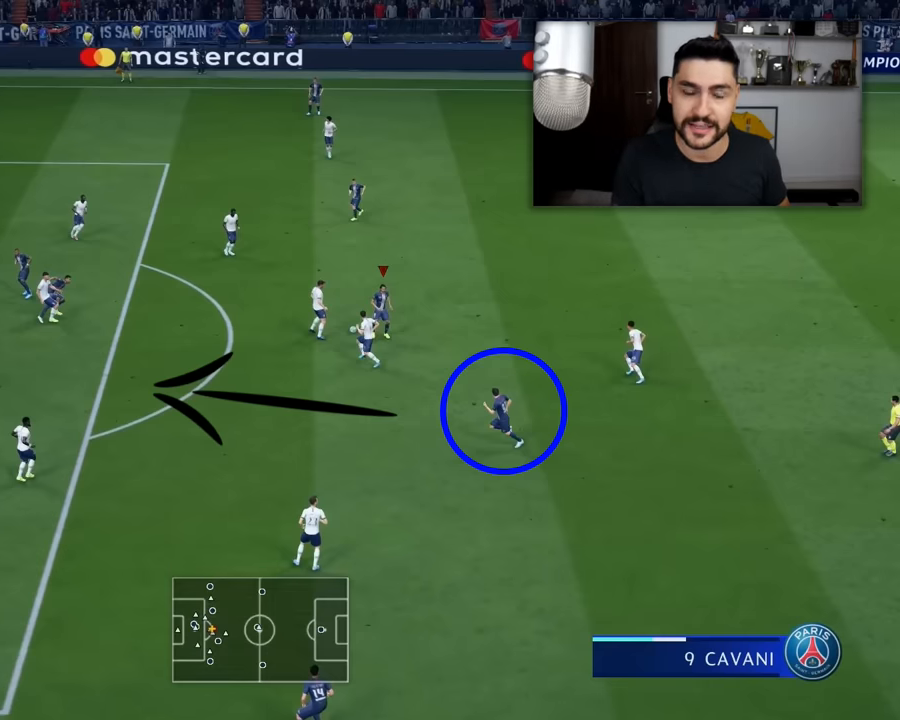
{"buttons": ["L1", "R1"], "left_stick": "up-right", "events": []}
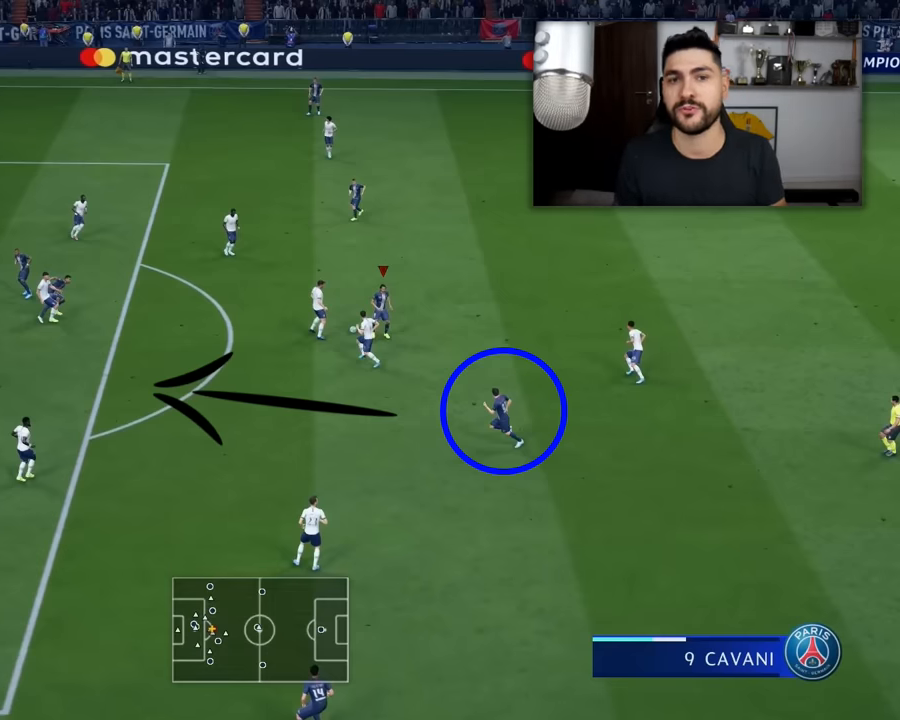
{"buttons": ["L1", "R1"], "left_stick": "up-right", "events": []}
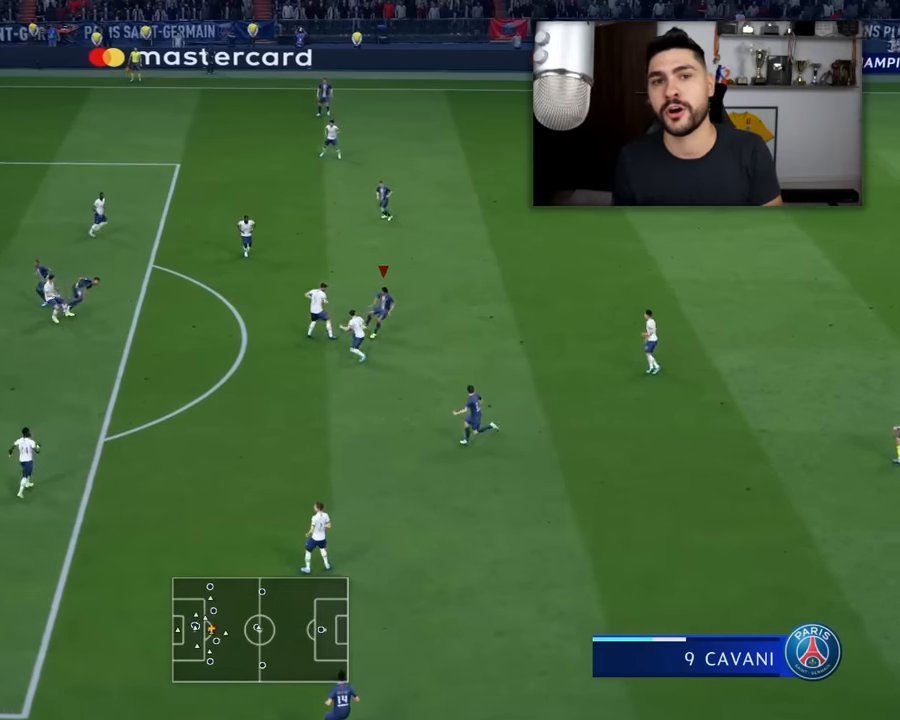
{"buttons": ["L3"], "left_stick": "down", "events": [[267, "R1", "up"], [300, "L1", "up"], [300, "left_stick", "down-right"], [350, "L3", "down"], [450, "left_stick", "down"]]}
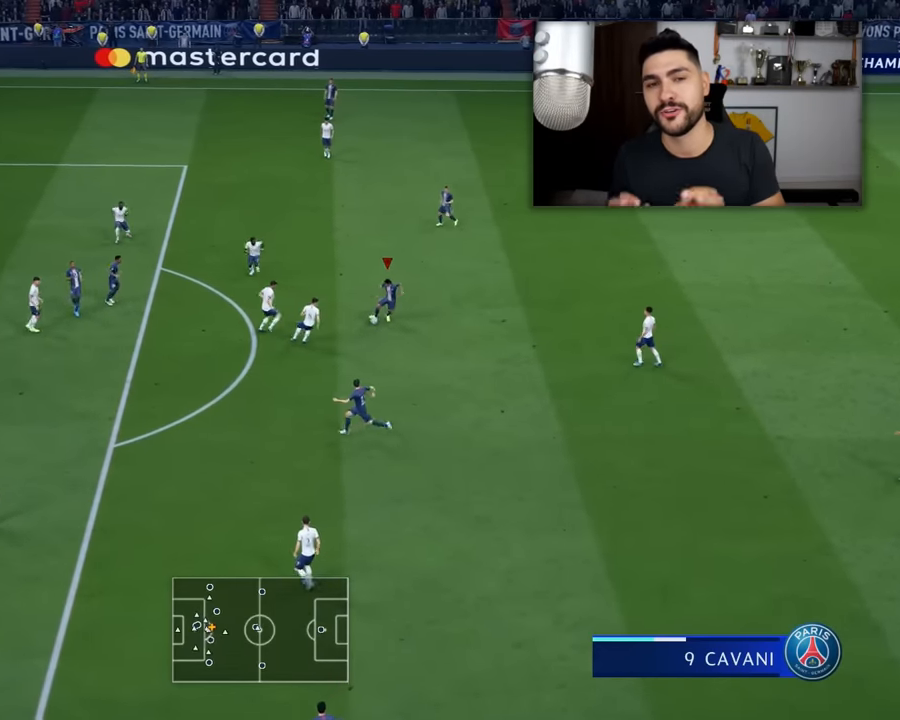
{"buttons": ["L3"], "left_stick": "down-left", "events": [[100, "left_stick", "down-left"], [150, "CROSS", "down"], [283, "CROSS", "up"]]}
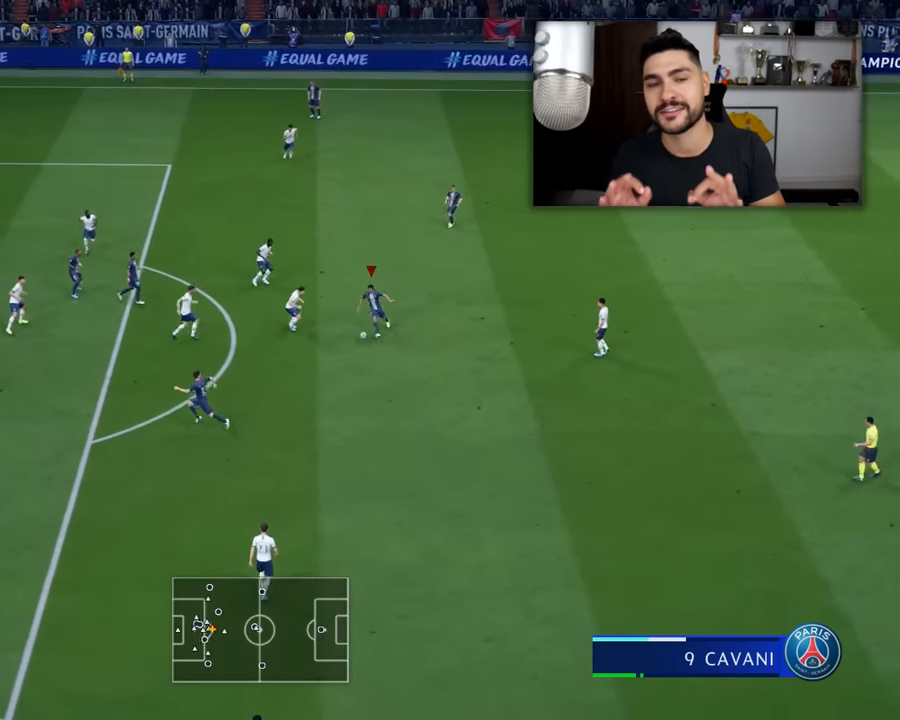
{"buttons": ["L3"], "left_stick": "left", "events": [[117, "left_stick", "left"]]}
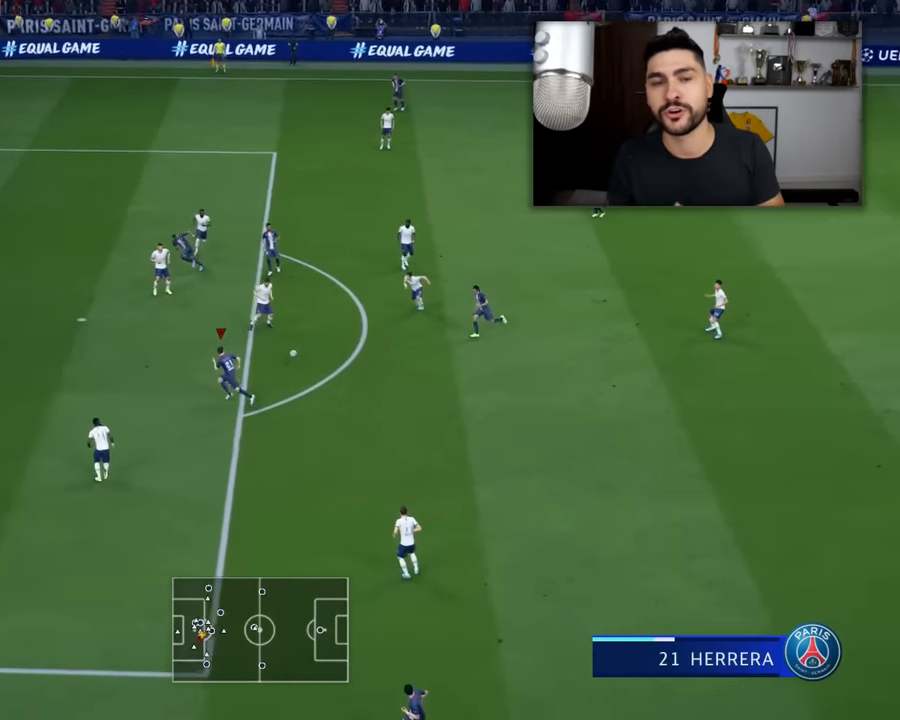
{"buttons": ["CIRCLE", "L3"], "left_stick": "left", "events": [[500, "CIRCLE", "down"]]}